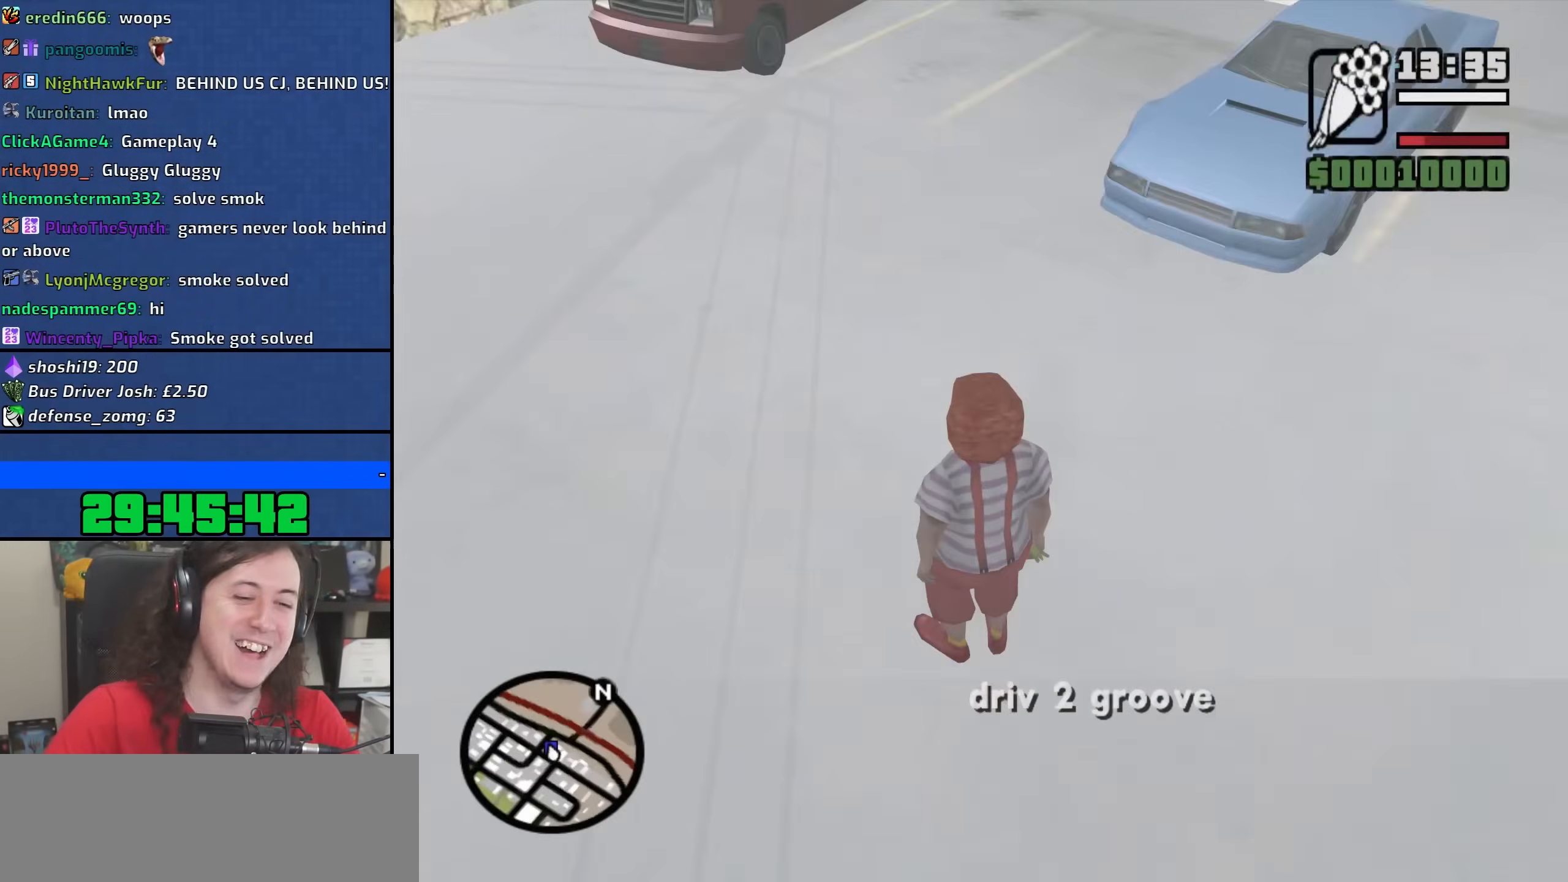
Gameplay with keyboard and mouse; each line is a JSON object with the keys and mouse buttons held at the frame after it. "events" lists presses ("down") and releases ("up") of "1", "2", "3", "4", "5", "6", "8", "a", "alt", "b", "c", "ctrl", "d", "down", "e", "escape", "f", "f1", "f2", "f3", "g", "h", "left", "n", "num2", "q", "r", "right", "s", "shift", "space", "t", "tab", "up", "v", "w", "x", "y", "z", "mouse_left", "mouse_wheel" and "mouse_right" between this image and that frame as [ms after this image, input, new state], when the widget could be followed in between. "mouse_left", "mouse_wheel", "mouse_right" = the "left", "wheel", "right" buttons of the "mouse" list. No other keys are recorded. "wheel" means that the mouse wheel is clicked or scrolled. Not read: mouse_move.
{"keys": ["w"], "mouse": [], "events": [[267, "w", "down"]]}
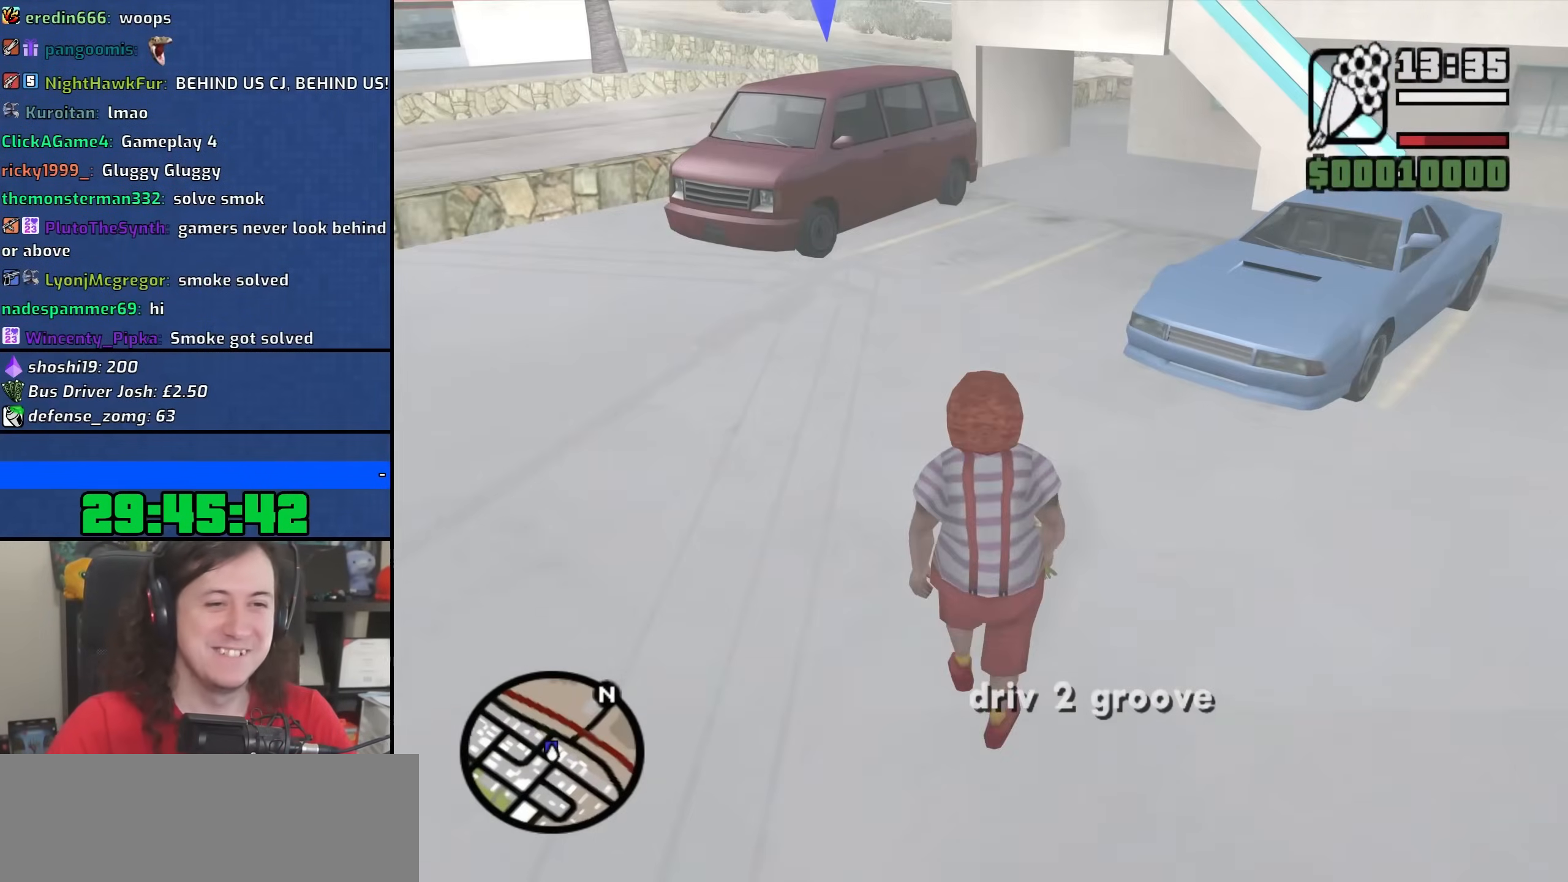
{"keys": [], "mouse": [], "events": [[50, "w", "up"]]}
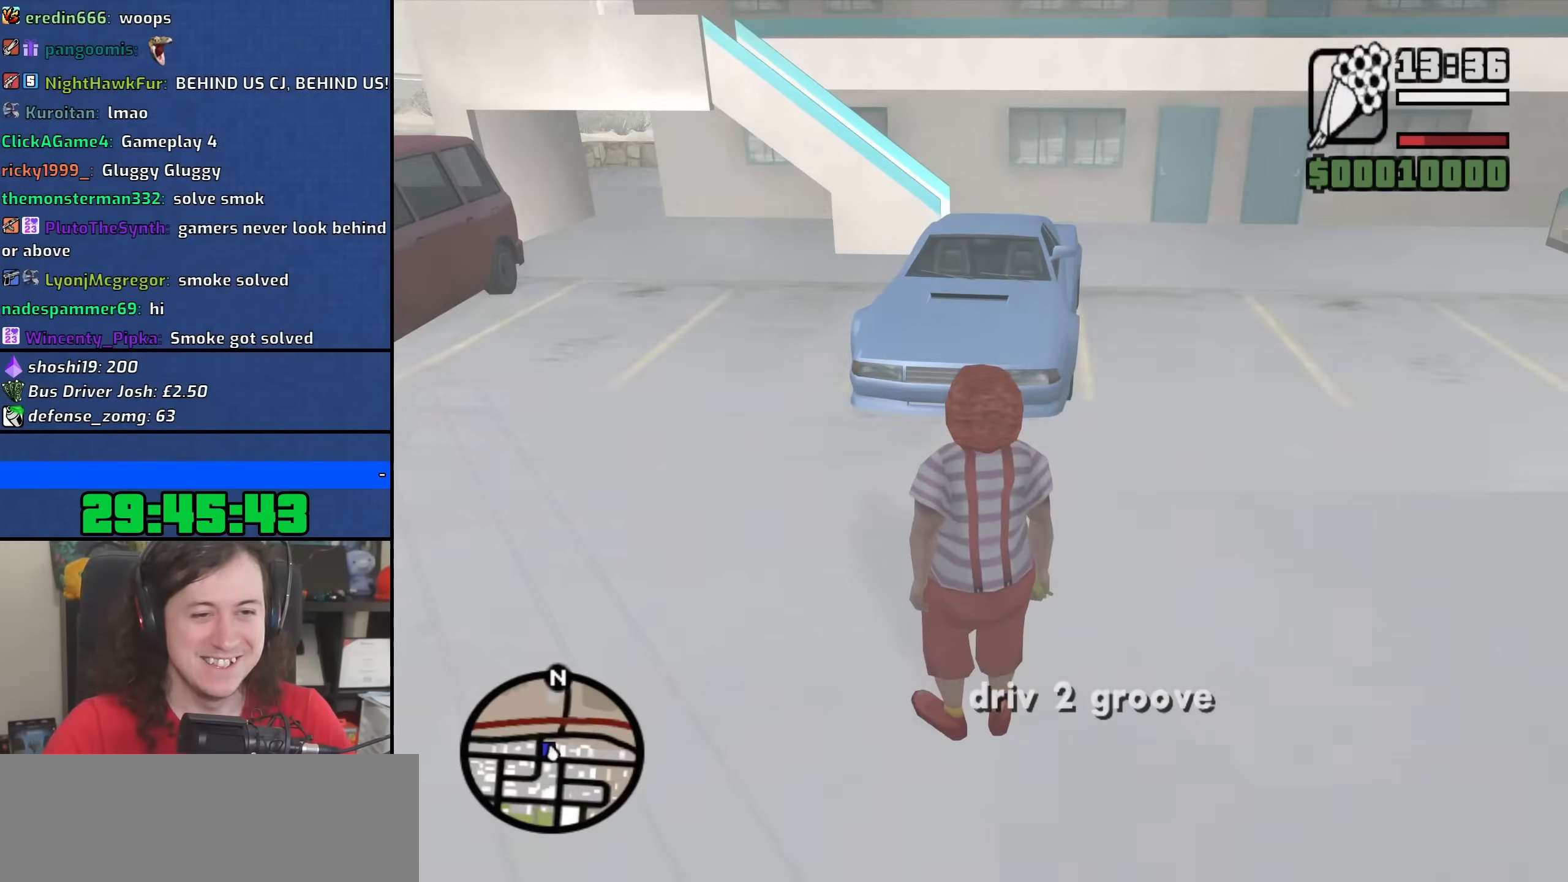
{"keys": ["w"], "mouse": [], "events": [[433, "w", "down"]]}
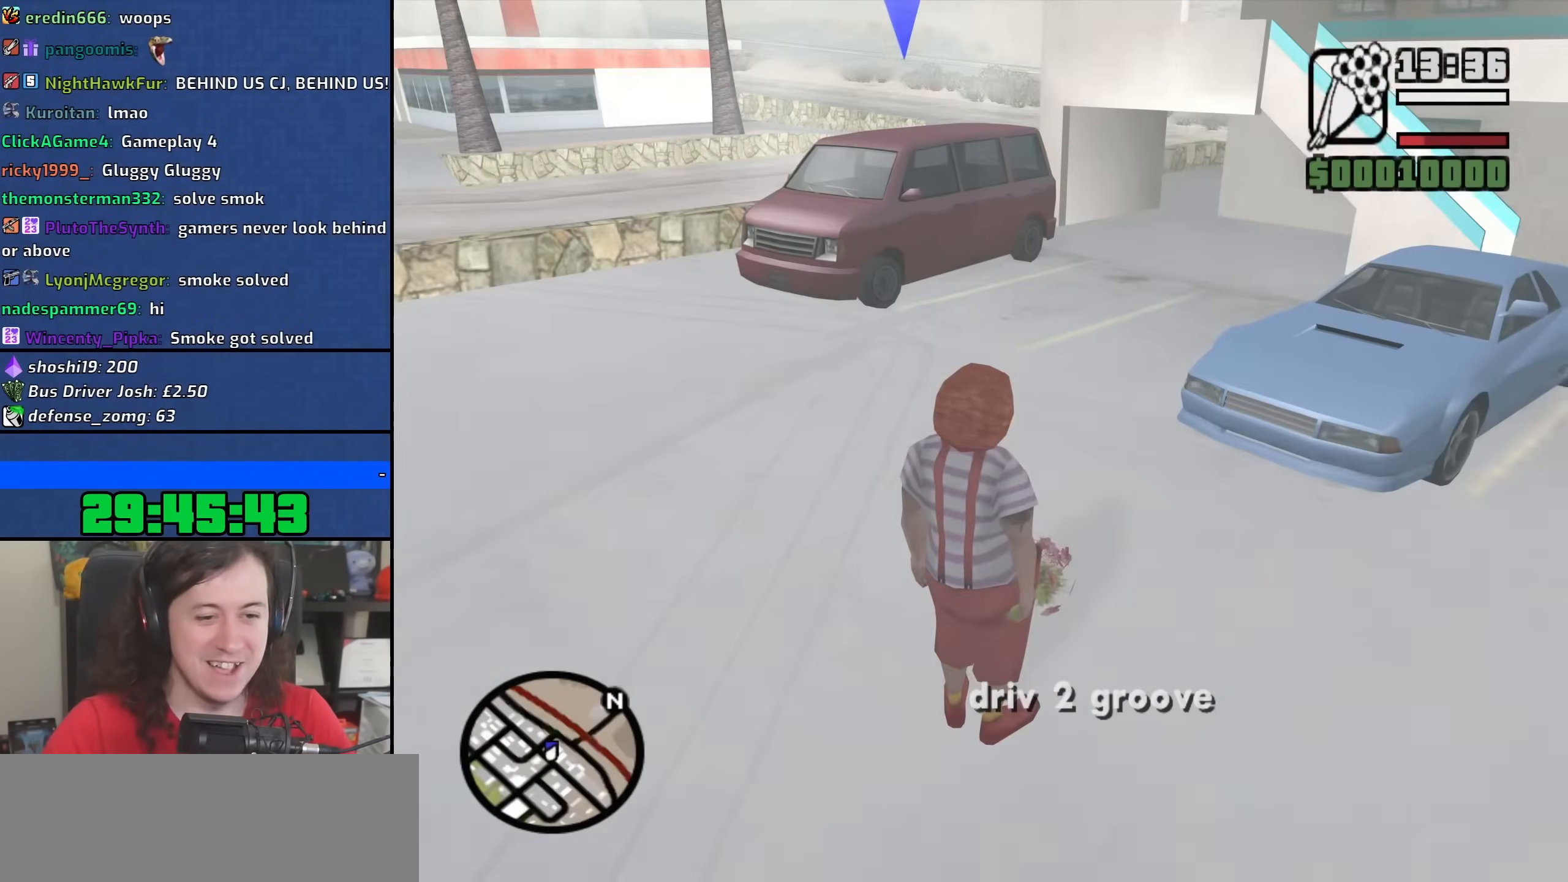
{"keys": [], "mouse": [], "events": [[317, "w", "up"]]}
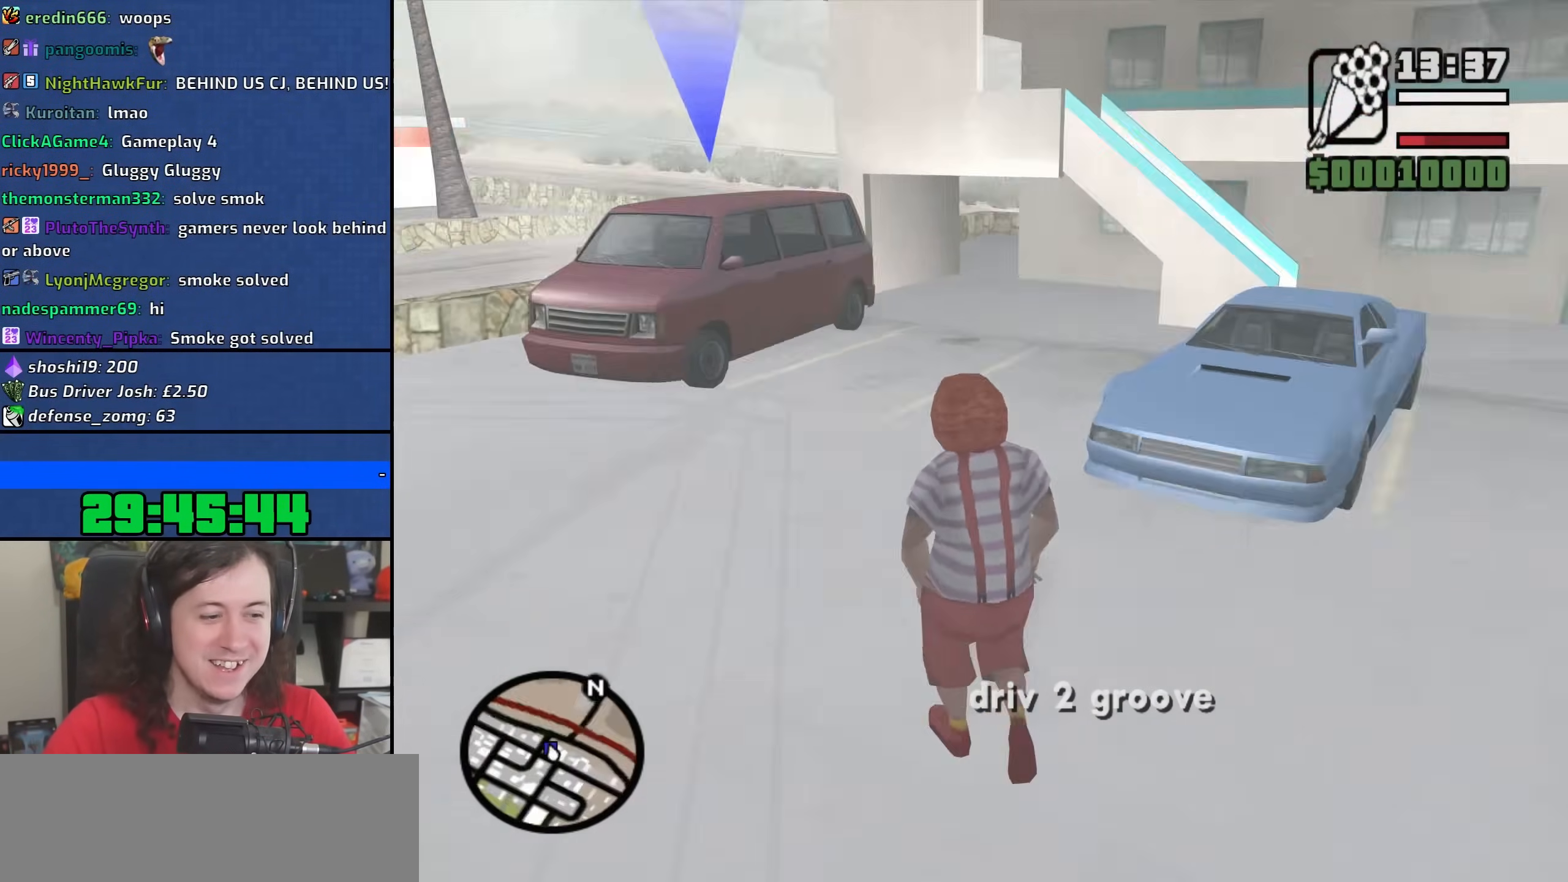
{"keys": [], "mouse": [], "events": [[317, "w", "down"], [433, "w", "up"]]}
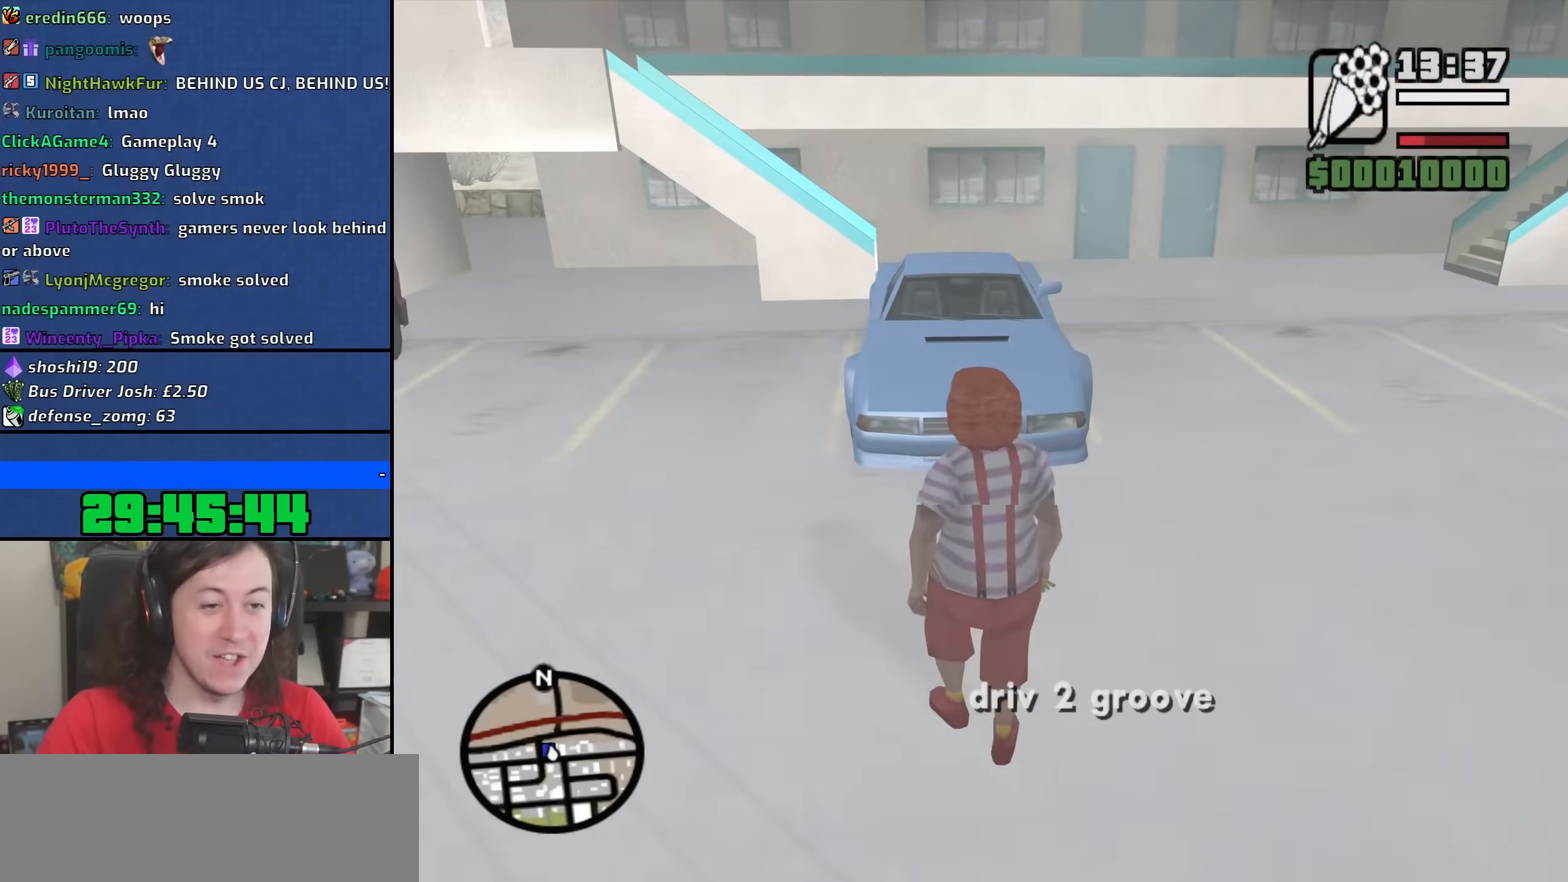
{"keys": [], "mouse": [], "events": []}
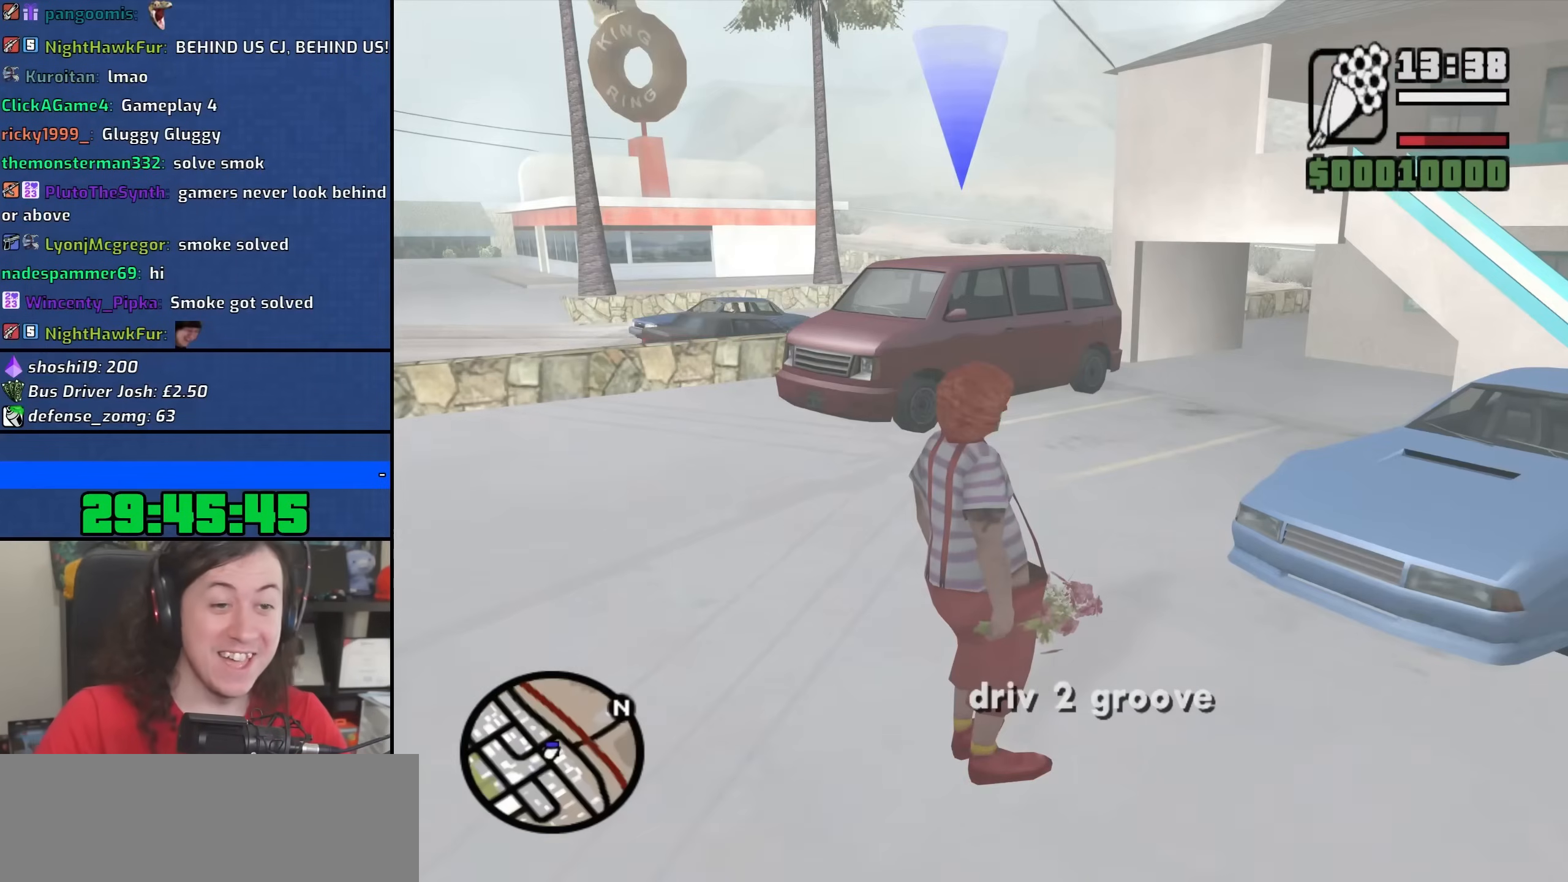
{"keys": [], "mouse": [], "events": [[17, "w", "down"], [83, "w", "up"]]}
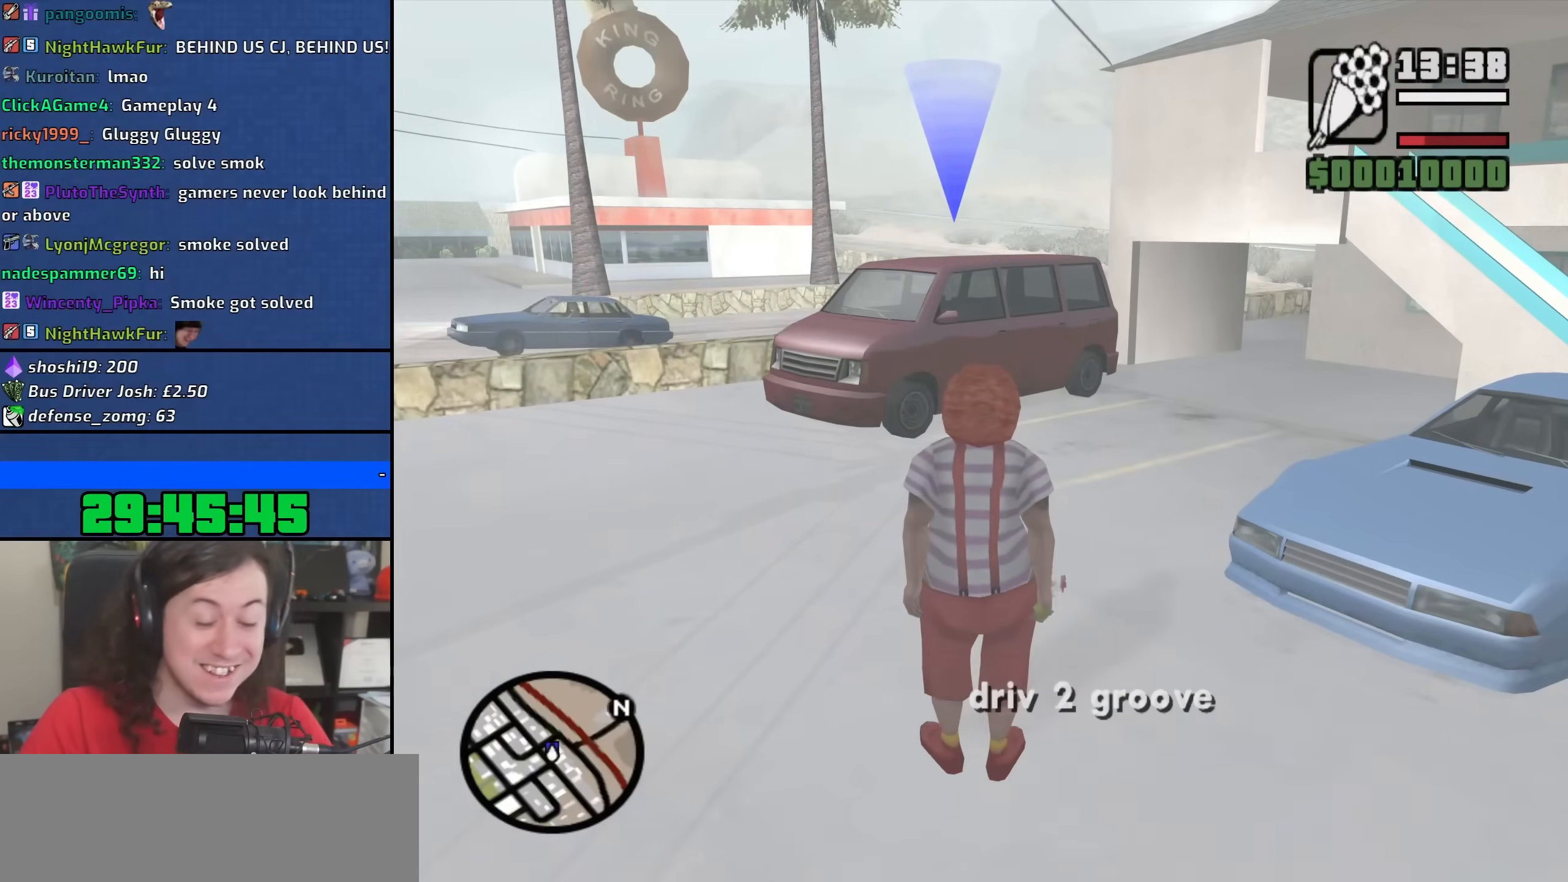
{"keys": ["w"], "mouse": [], "events": [[200, "w", "down"]]}
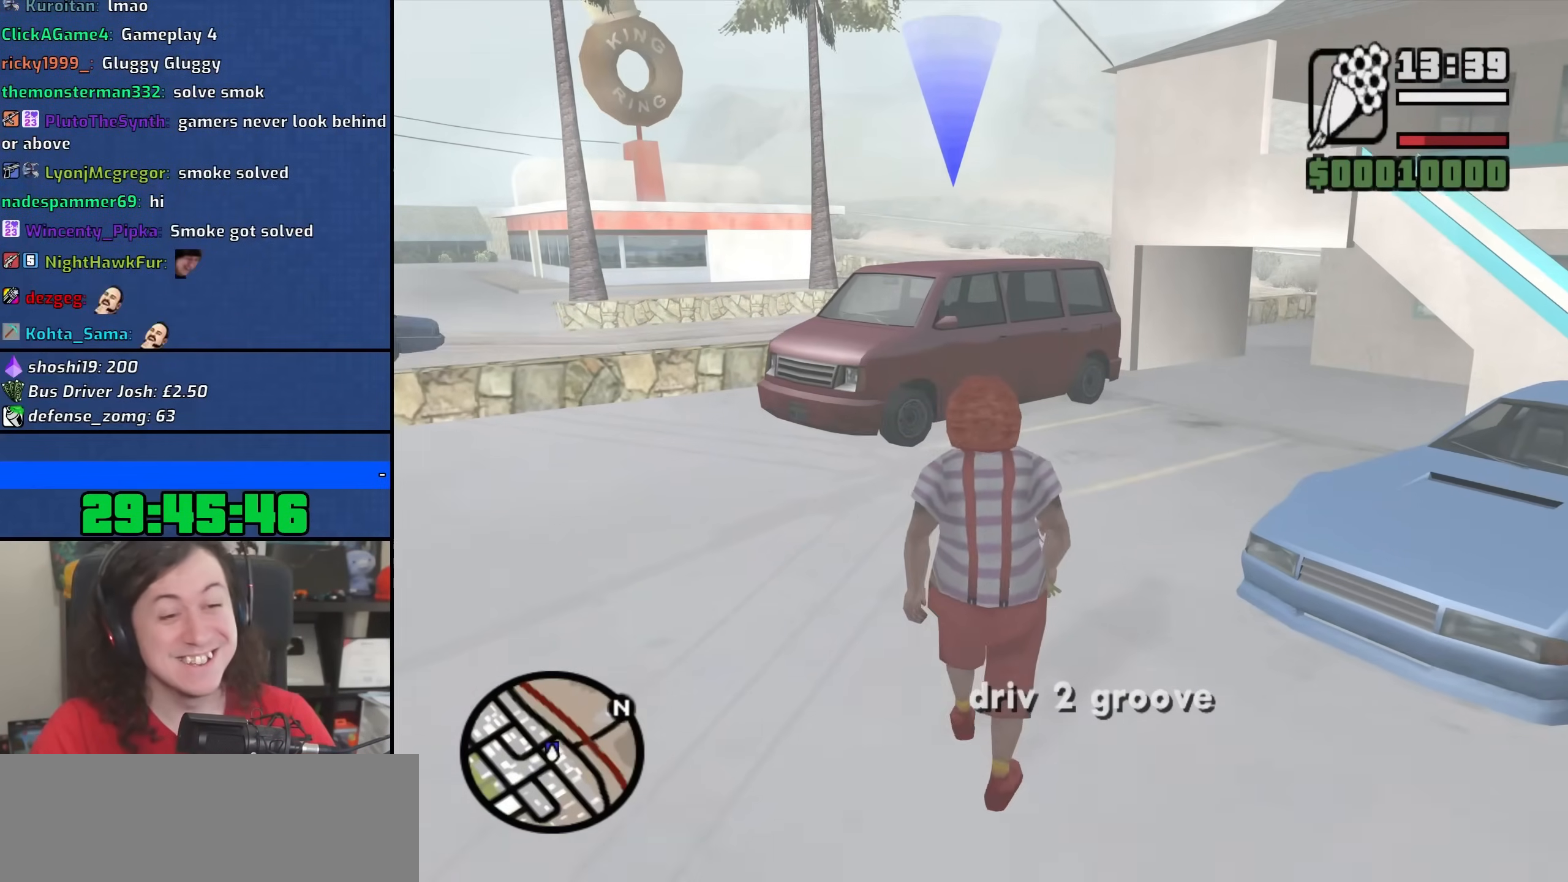
{"keys": ["w"], "mouse": [], "events": []}
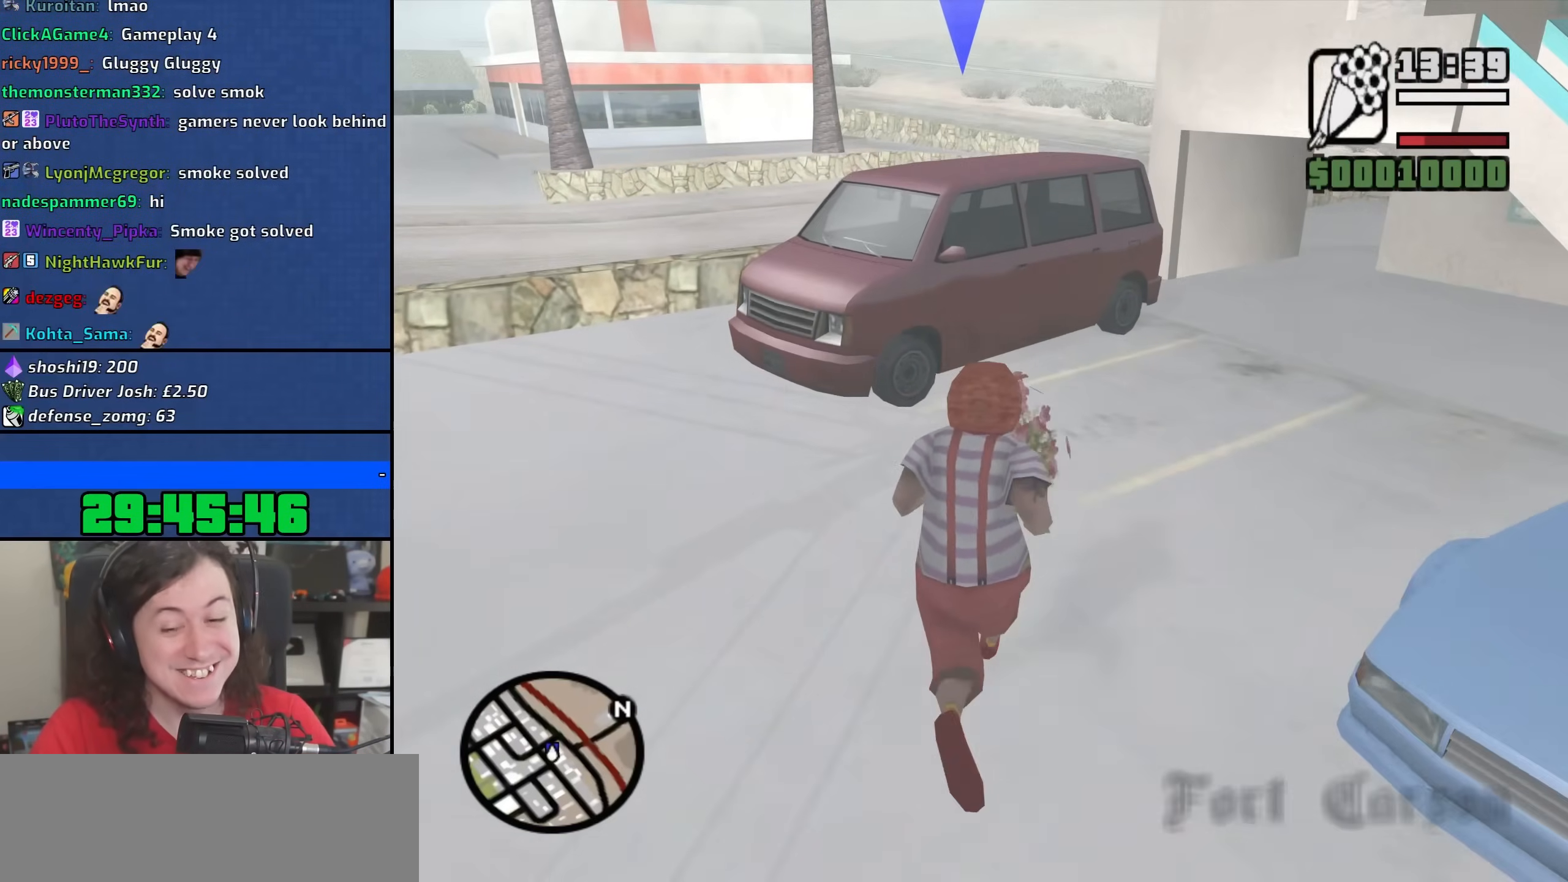
{"keys": ["w"], "mouse": [], "events": []}
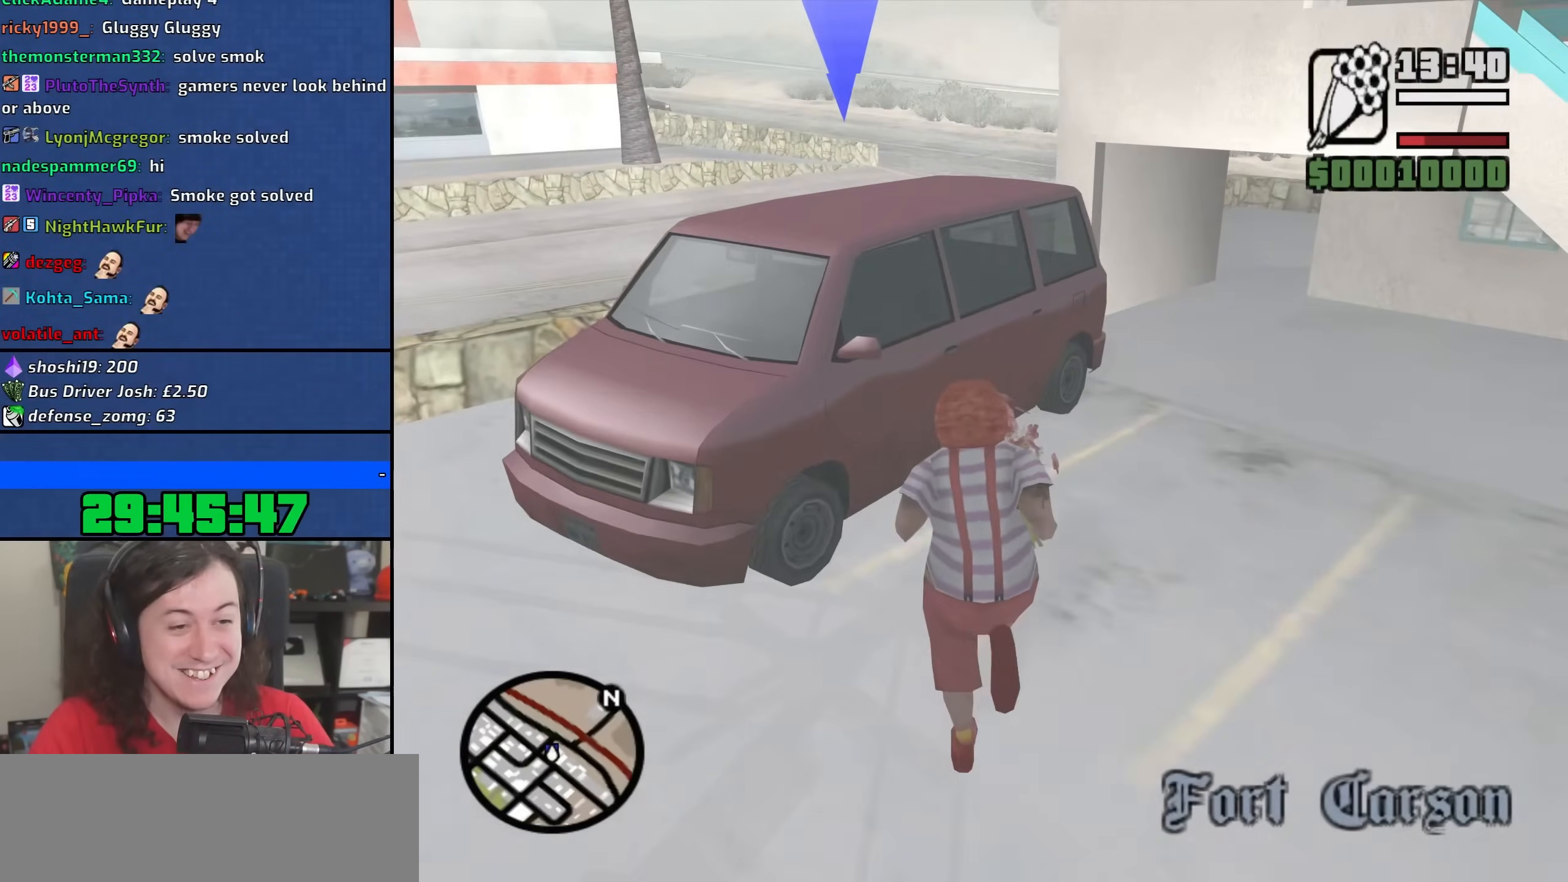
{"keys": [], "mouse": [], "events": [[150, "f", "down"], [200, "w", "up"], [267, "f", "up"]]}
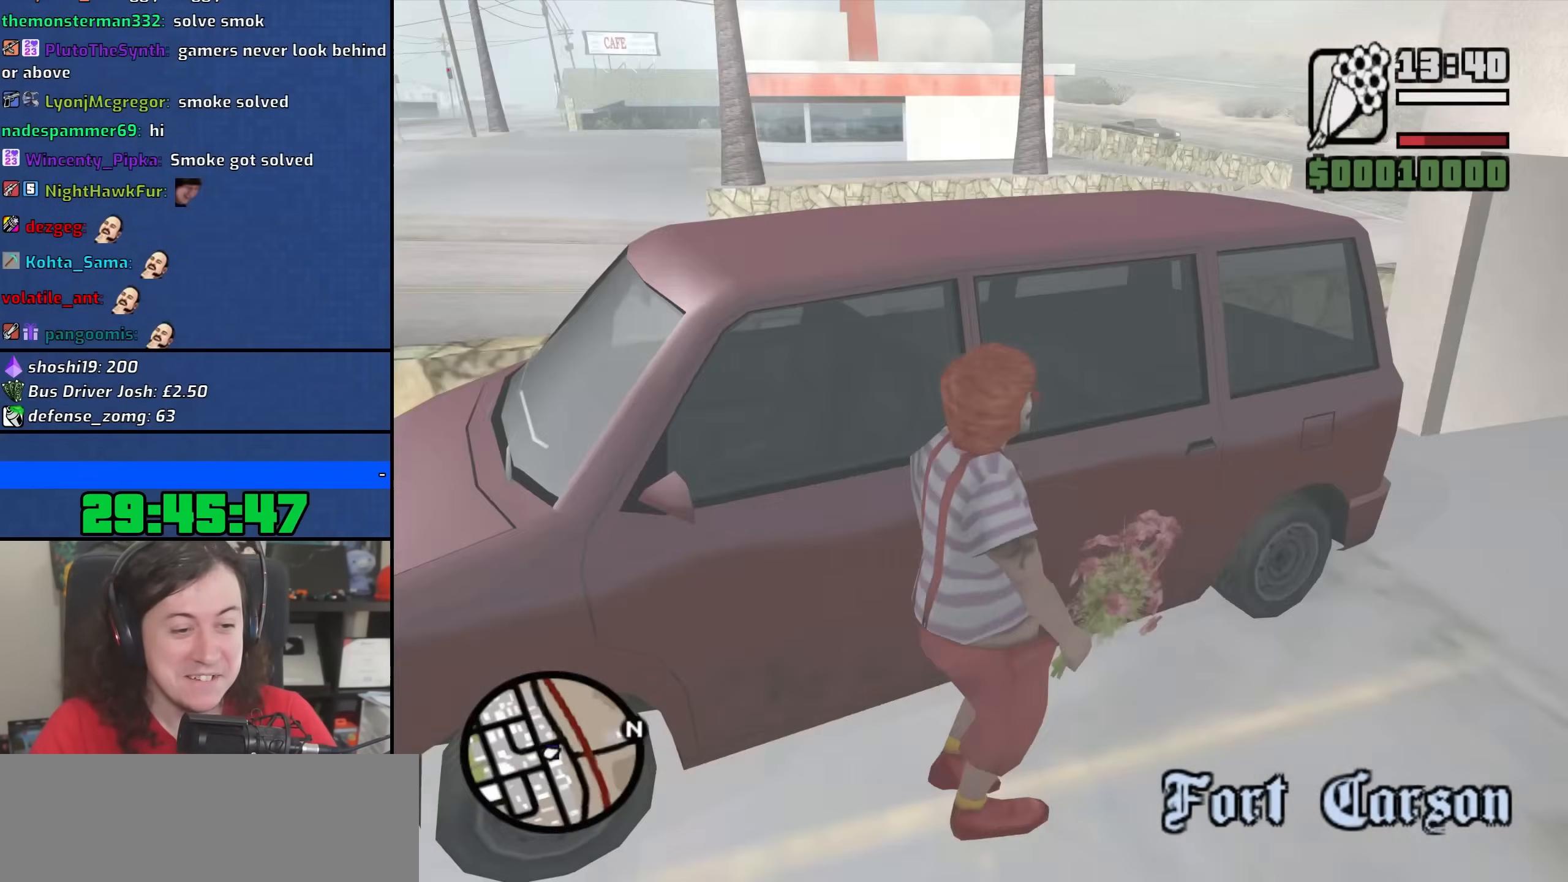
{"keys": [], "mouse": [], "events": []}
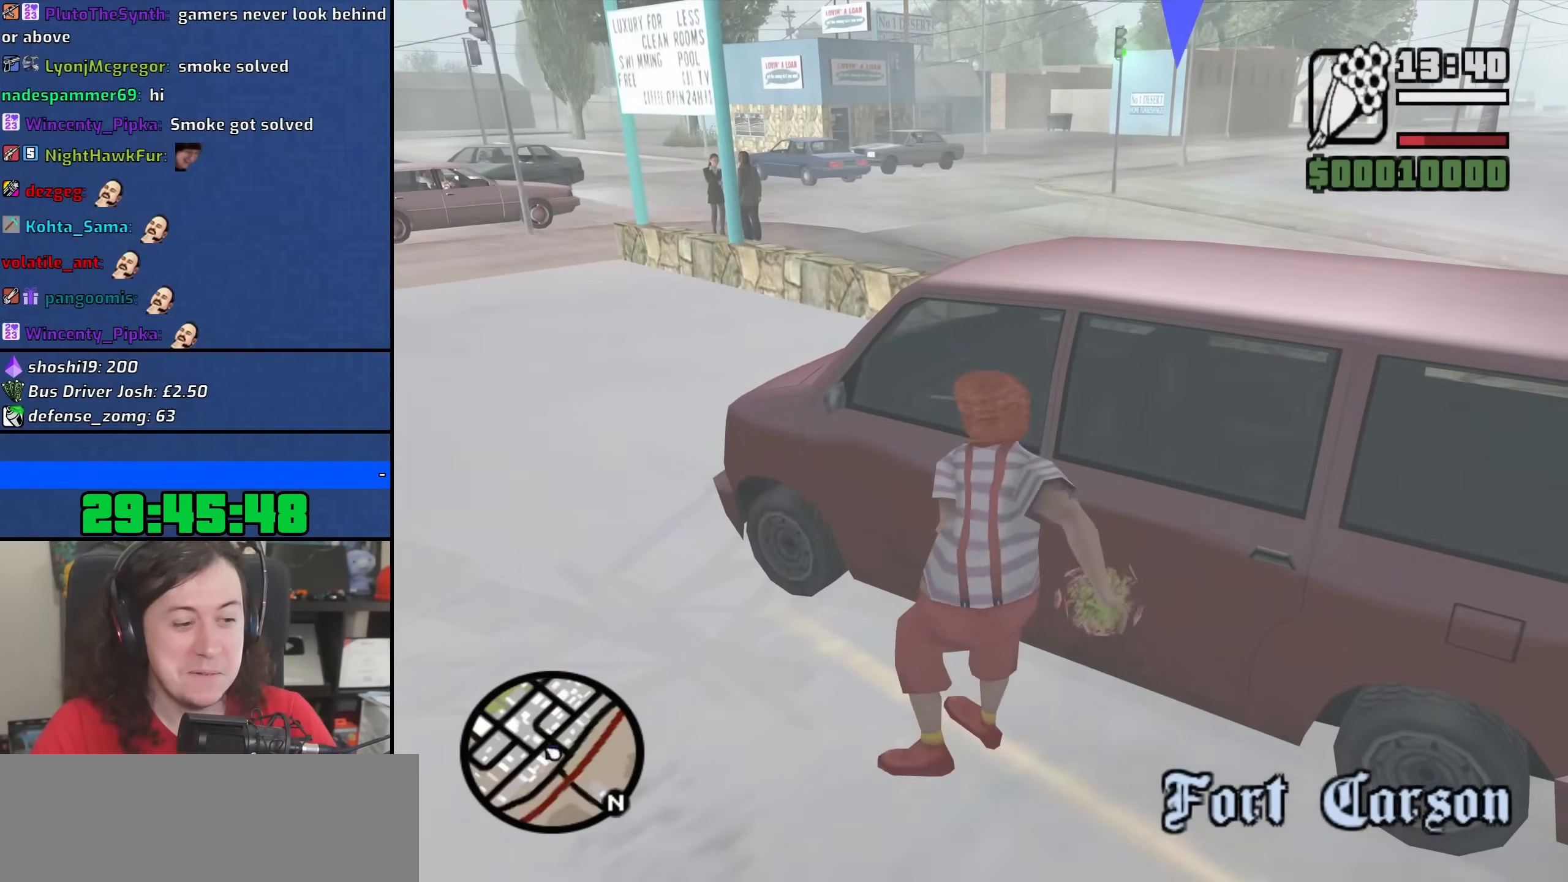
{"keys": [], "mouse": [], "events": []}
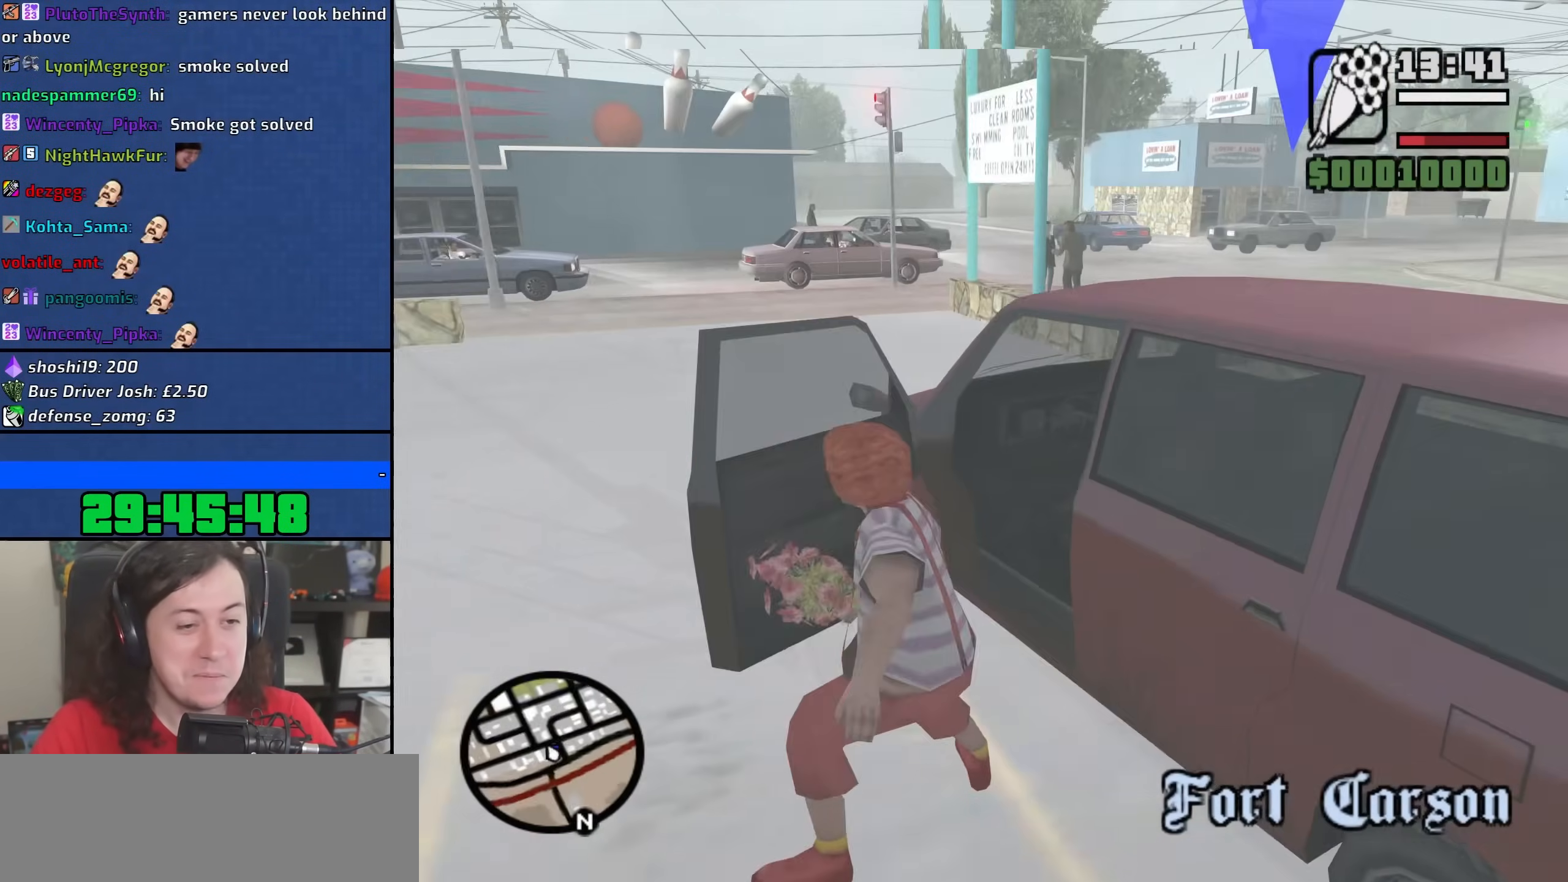
{"keys": ["a", "shift", "w"], "mouse": [], "events": [[400, "a", "down"], [400, "shift", "down"], [400, "w", "down"]]}
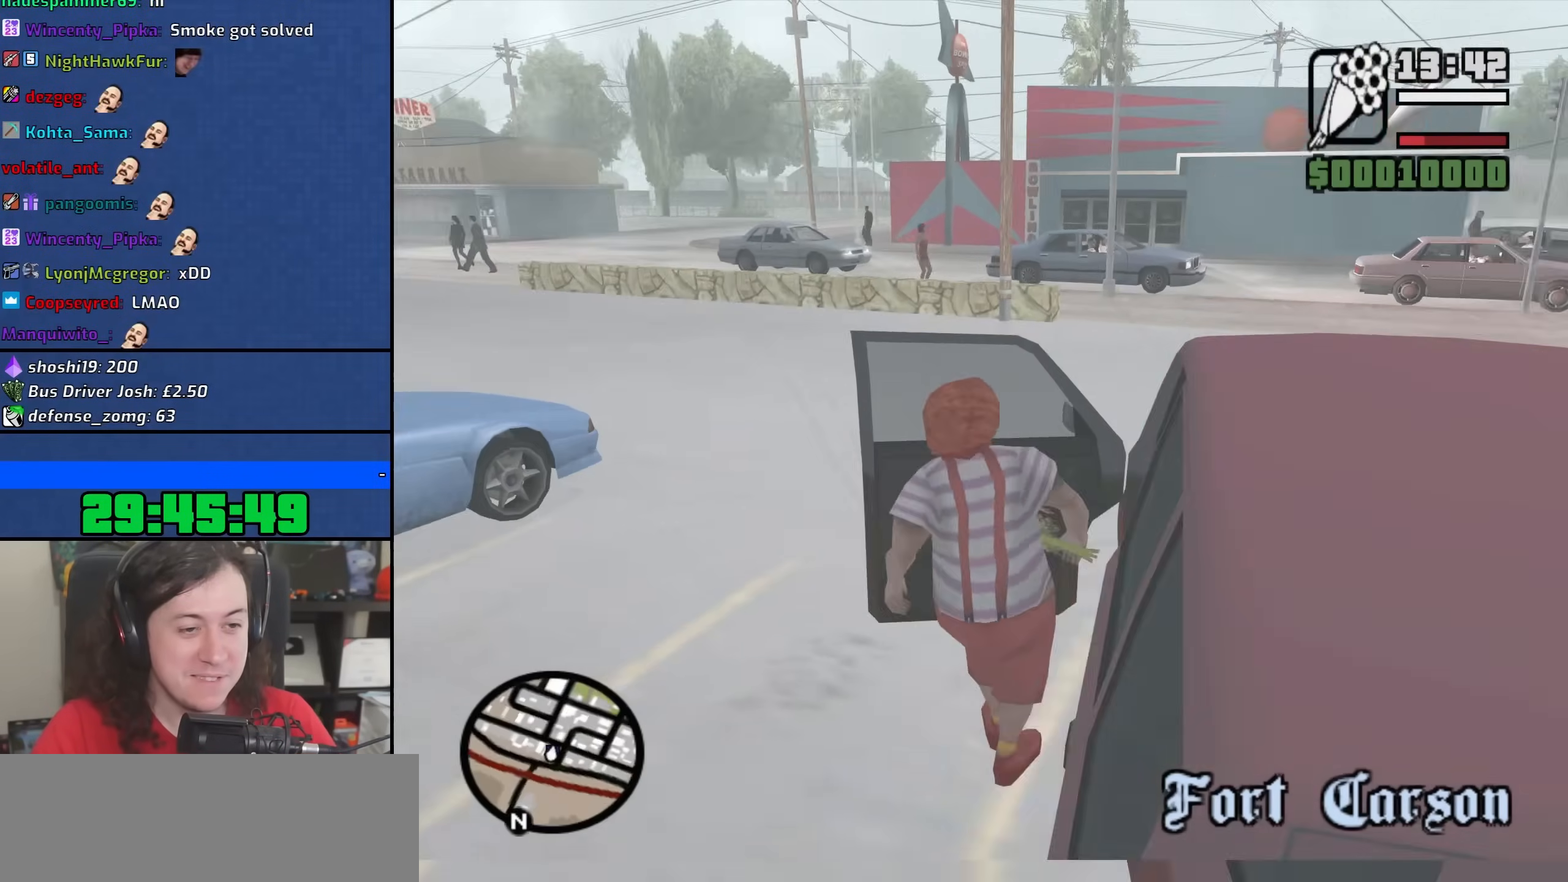
{"keys": ["a", "shift", "w"], "mouse": [], "events": []}
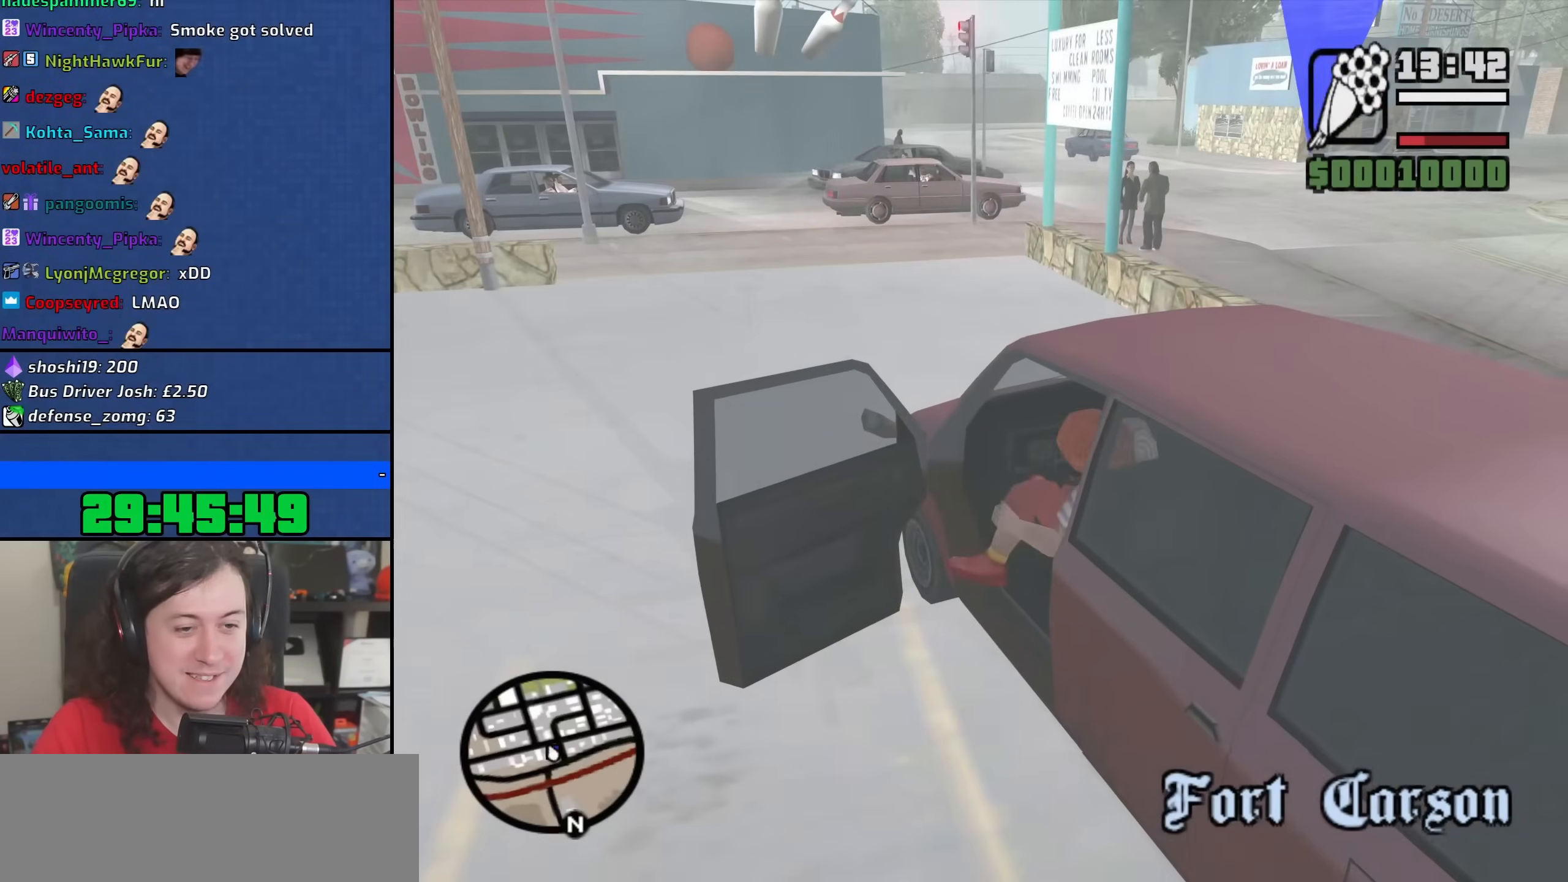
{"keys": ["a", "w"], "mouse": [], "events": [[283, "shift", "up"]]}
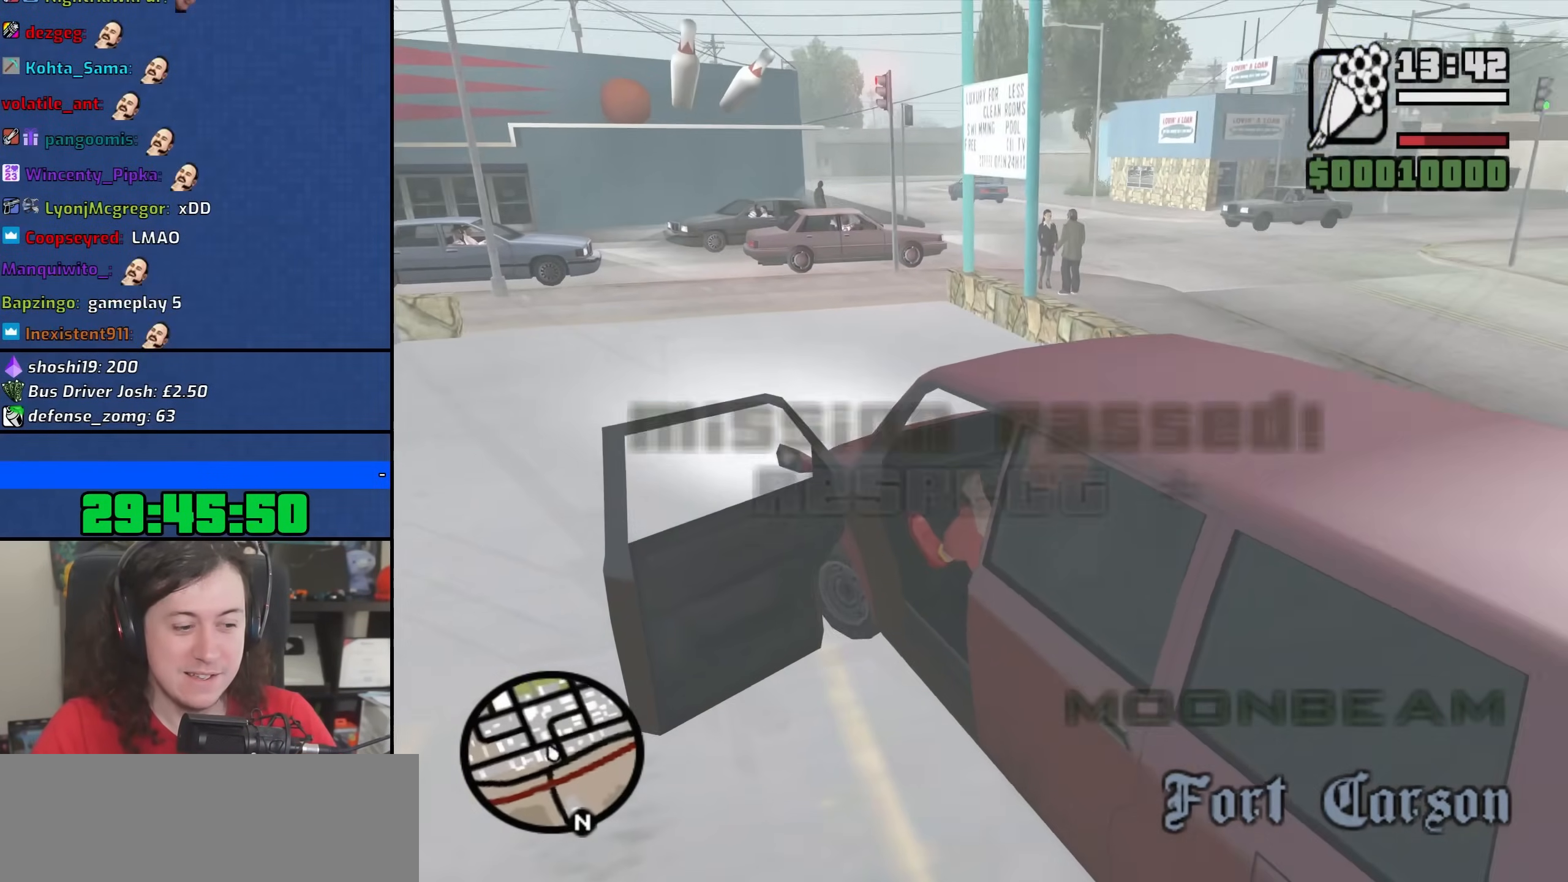
{"keys": [], "mouse": [], "events": [[200, "a", "up"], [200, "w", "up"]]}